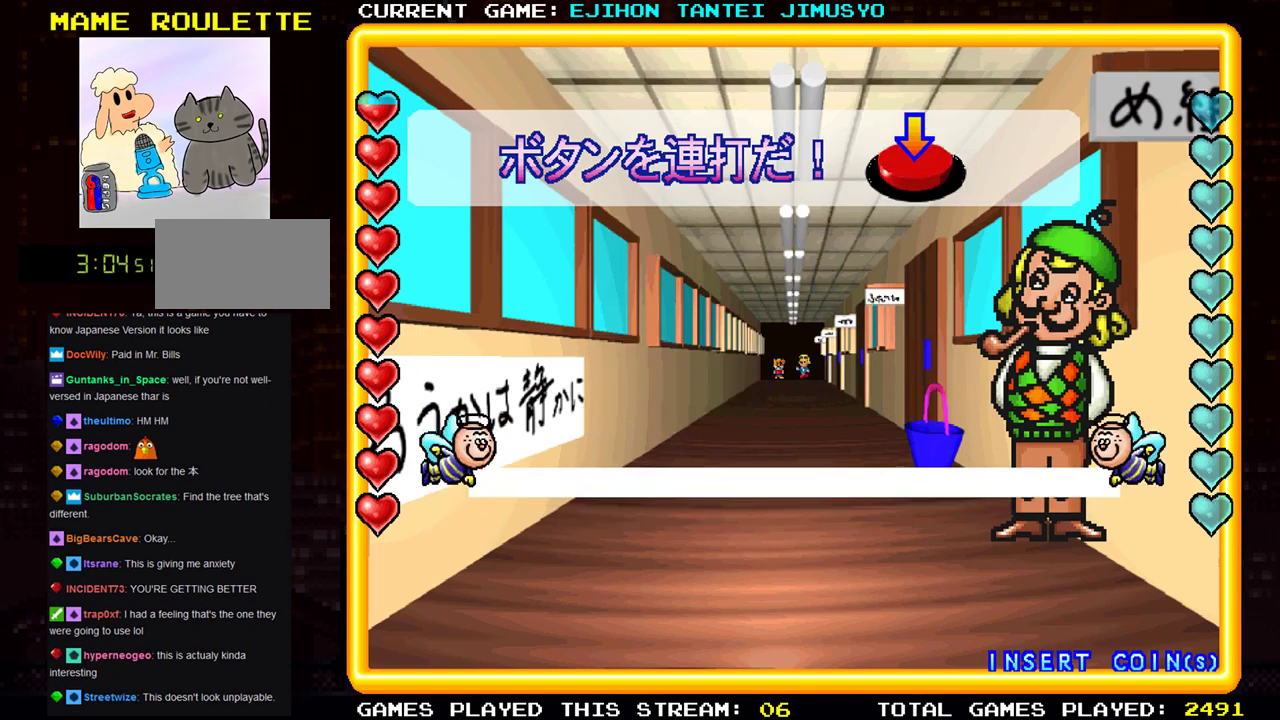
Gameplay with a controller (arcade stick); each line is a JSON object with the inputs held at the frame after it. "events" lists button and stick changes between this image and that frame as [ms after this image, input, new state], when the widget could be followed in between. Not read: L3 R3.
{"buttons": [], "left_stick": "center", "events": [[33, "SQUARE", "down"], [67, "SQUARE", "up"], [117, "SQUARE", "down"], [133, "SQUARE", "up"], [200, "SQUARE", "down"], [250, "SQUARE", "up"], [334, "SQUARE", "down"], [400, "SQUARE", "up"], [434, "SQUARE", "down"], [484, "SQUARE", "up"]]}
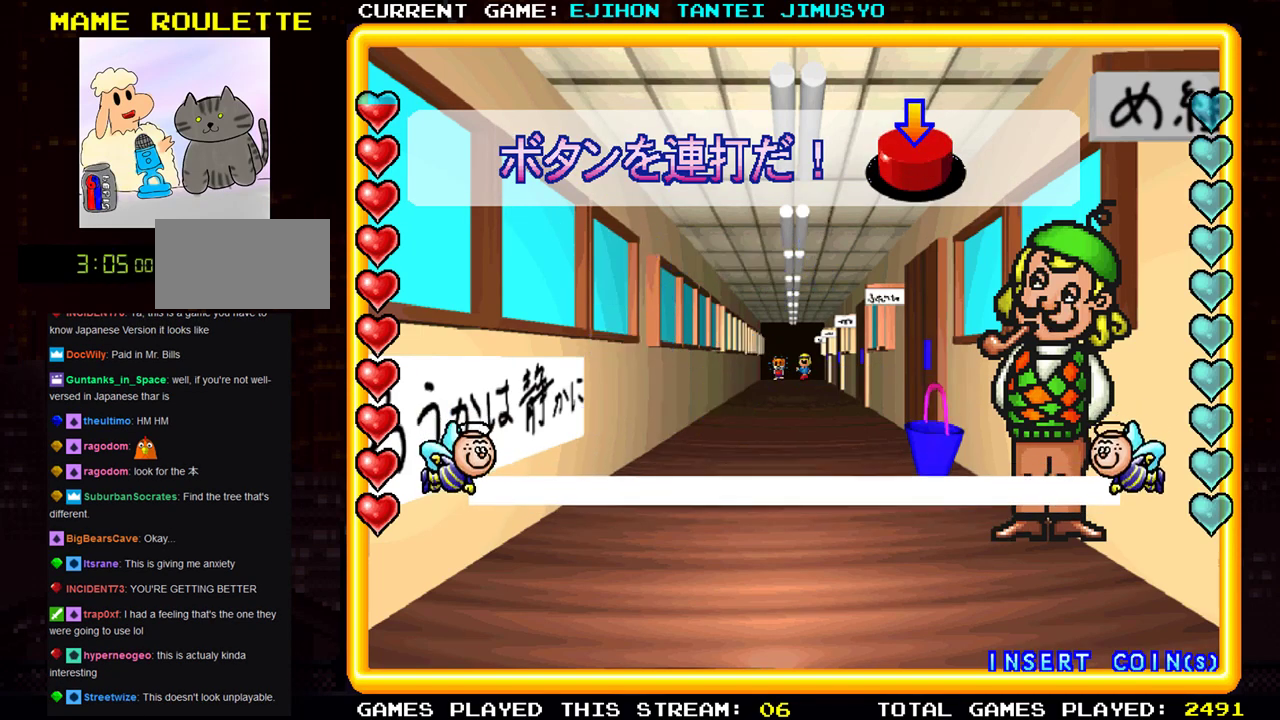
{"buttons": ["SQUARE"], "left_stick": "center", "events": [[33, "SQUARE", "down"], [50, "SQUARE", "up"], [66, "SQUARE", "down"], [116, "SQUARE", "up"], [166, "SQUARE", "down"], [200, "SQUARE", "up"], [250, "SQUARE", "down"], [283, "SQUARE", "up"], [300, "SQUARE", "down"], [350, "SQUARE", "up"], [400, "SQUARE", "down"], [433, "SQUARE", "up"], [483, "SQUARE", "down"]]}
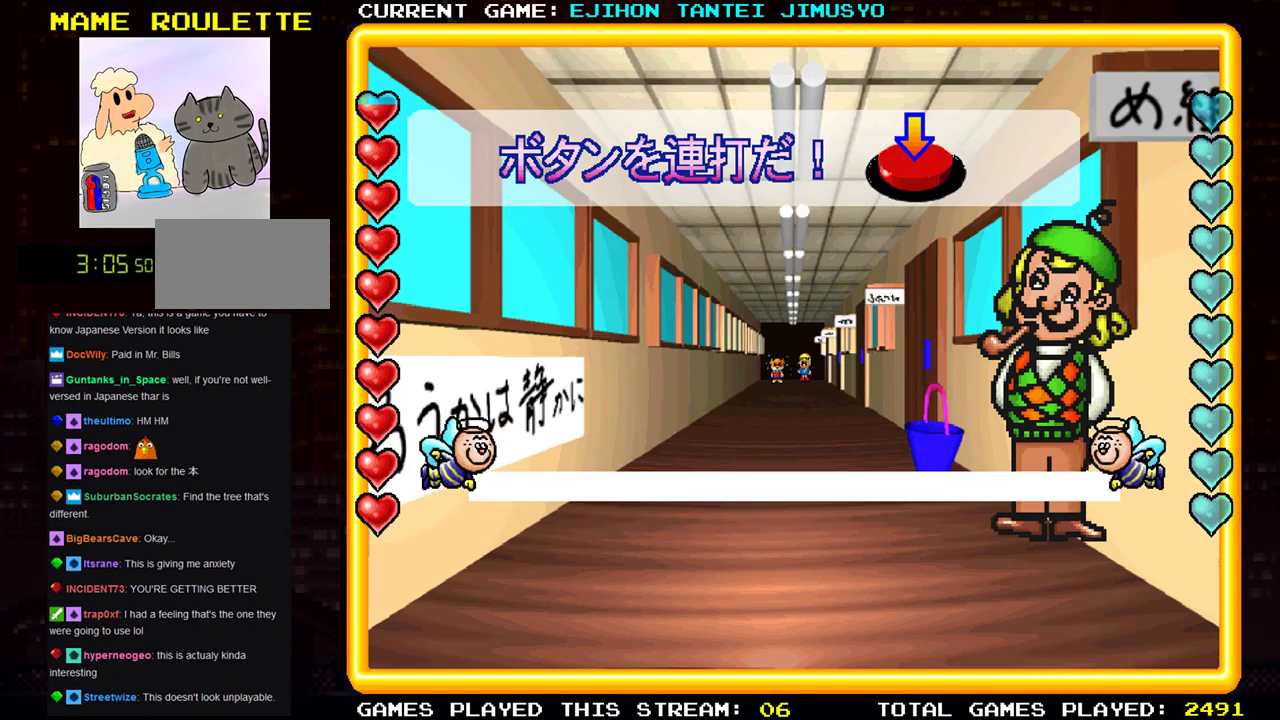
{"buttons": ["SQUARE"], "left_stick": "center", "events": [[83, "SQUARE", "up"], [133, "SQUARE", "down"], [317, "SQUARE", "up"], [367, "SQUARE", "down"], [417, "SQUARE", "up"], [450, "SQUARE", "down"]]}
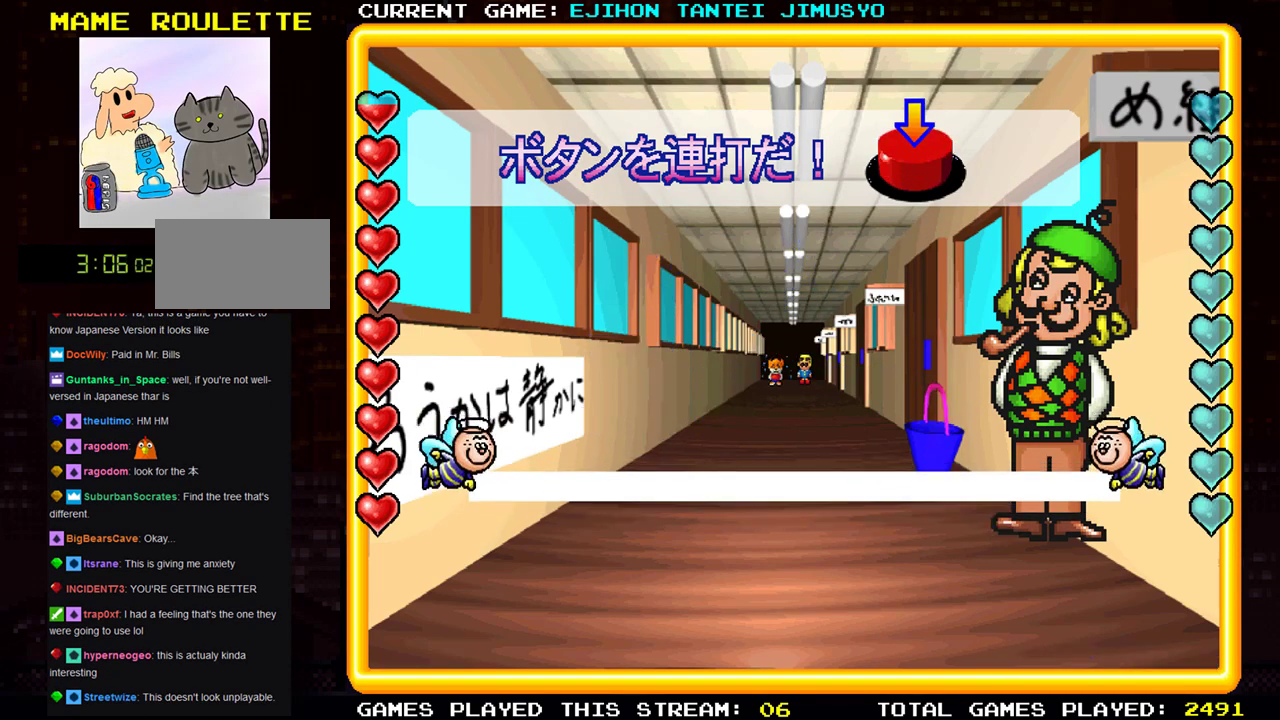
{"buttons": ["SQUARE"], "left_stick": "center", "events": [[67, "SQUARE", "up"], [101, "SQUARE", "down"], [134, "SQUARE", "up"], [201, "SQUARE", "down"], [217, "SQUARE", "up"], [234, "SQUARE", "down"], [317, "SQUARE", "up"], [334, "SQUARE", "down"], [384, "SQUARE", "up"], [434, "SQUARE", "down"]]}
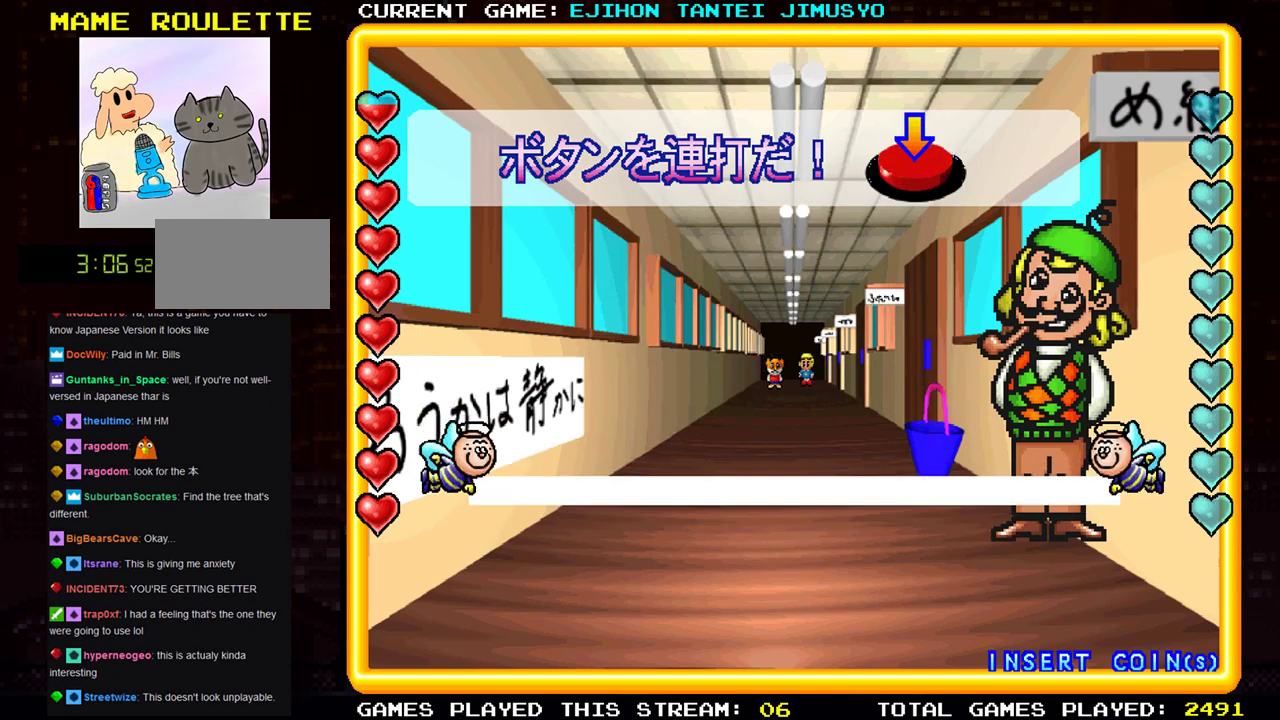
{"buttons": [], "left_stick": "center", "events": [[33, "SQUARE", "up"], [67, "SQUARE", "down"], [100, "SQUARE", "up"], [150, "SQUARE", "down"], [184, "SQUARE", "up"], [217, "SQUARE", "down"], [267, "SQUARE", "up"], [284, "SQUARE", "down"], [334, "SQUARE", "up"], [384, "SQUARE", "down"], [434, "SQUARE", "up"], [467, "SQUARE", "down"], [484, "SQUARE", "up"]]}
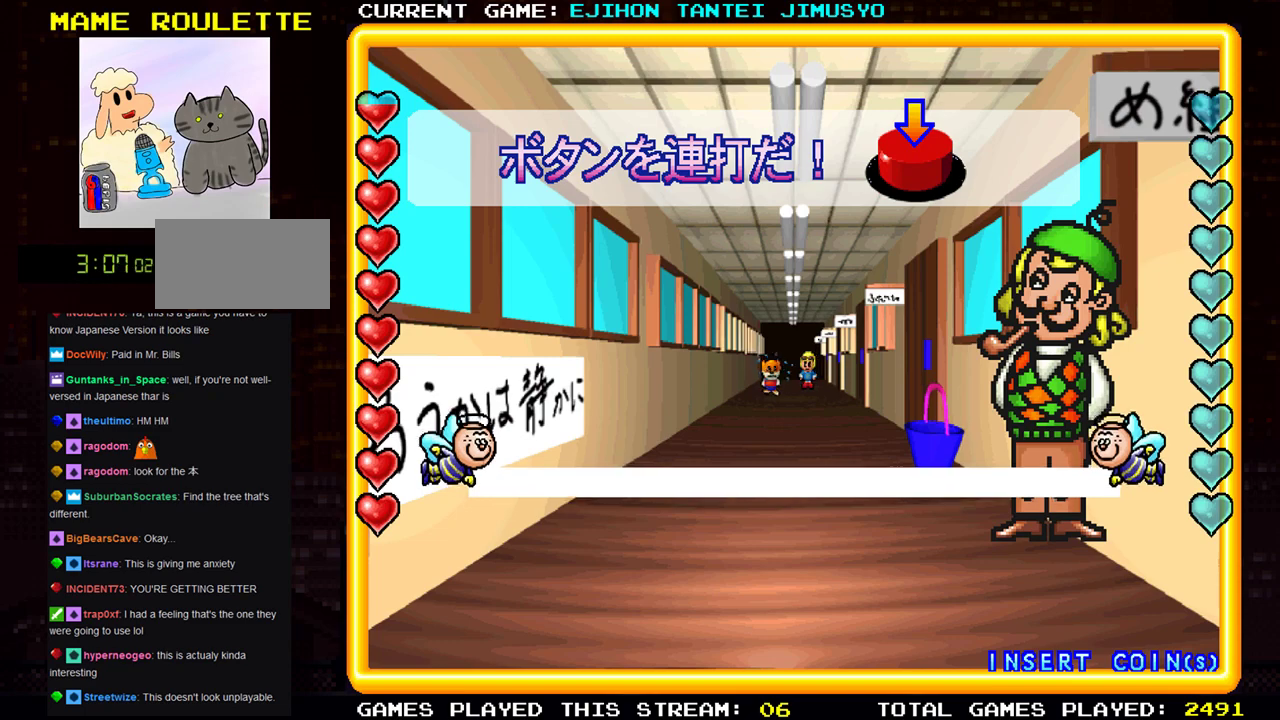
{"buttons": ["SQUARE"], "left_stick": "center", "events": [[33, "SQUARE", "down"], [83, "SQUARE", "up"], [100, "SQUARE", "down"], [150, "SQUARE", "up"], [183, "SQUARE", "down"], [233, "SQUARE", "up"], [266, "SQUARE", "down"], [283, "SQUARE", "up"], [350, "SQUARE", "down"], [400, "SQUARE", "up"], [417, "SQUARE", "down"], [450, "SQUARE", "up"], [500, "SQUARE", "down"]]}
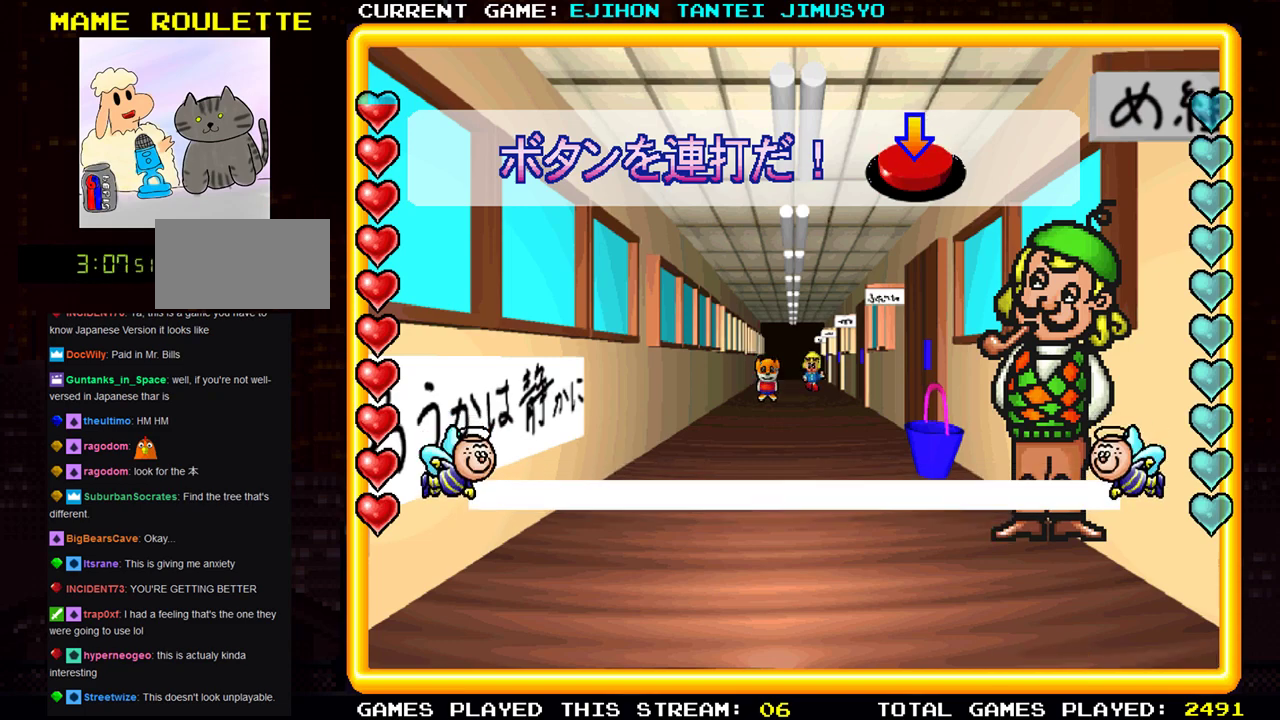
{"buttons": ["SQUARE"], "left_stick": "center", "events": [[50, "SQUARE", "up"], [83, "SQUARE", "down"], [117, "SQUARE", "up"], [150, "SQUARE", "down"], [200, "SQUARE", "up"], [234, "SQUARE", "down"], [267, "SQUARE", "up"], [317, "SQUARE", "down"], [367, "SQUARE", "up"], [384, "SQUARE", "down"], [434, "SQUARE", "up"], [500, "SQUARE", "down"]]}
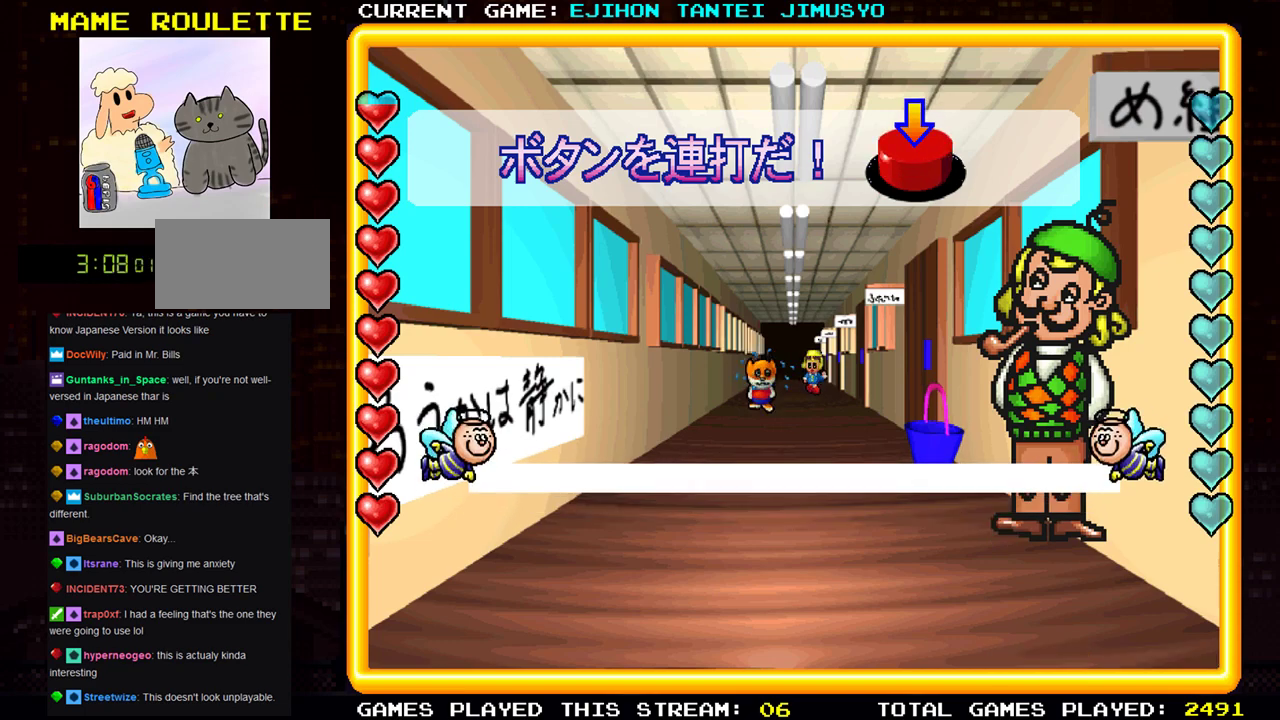
{"buttons": ["SQUARE"], "left_stick": "center", "events": [[17, "SQUARE", "up"], [67, "SQUARE", "down"], [101, "SQUARE", "up"], [151, "SQUARE", "down"], [201, "SQUARE", "up"], [251, "SQUARE", "down"], [267, "SQUARE", "up"], [317, "SQUARE", "down"], [351, "SQUARE", "up"], [401, "SQUARE", "down"], [434, "SQUARE", "up"], [468, "SQUARE", "down"]]}
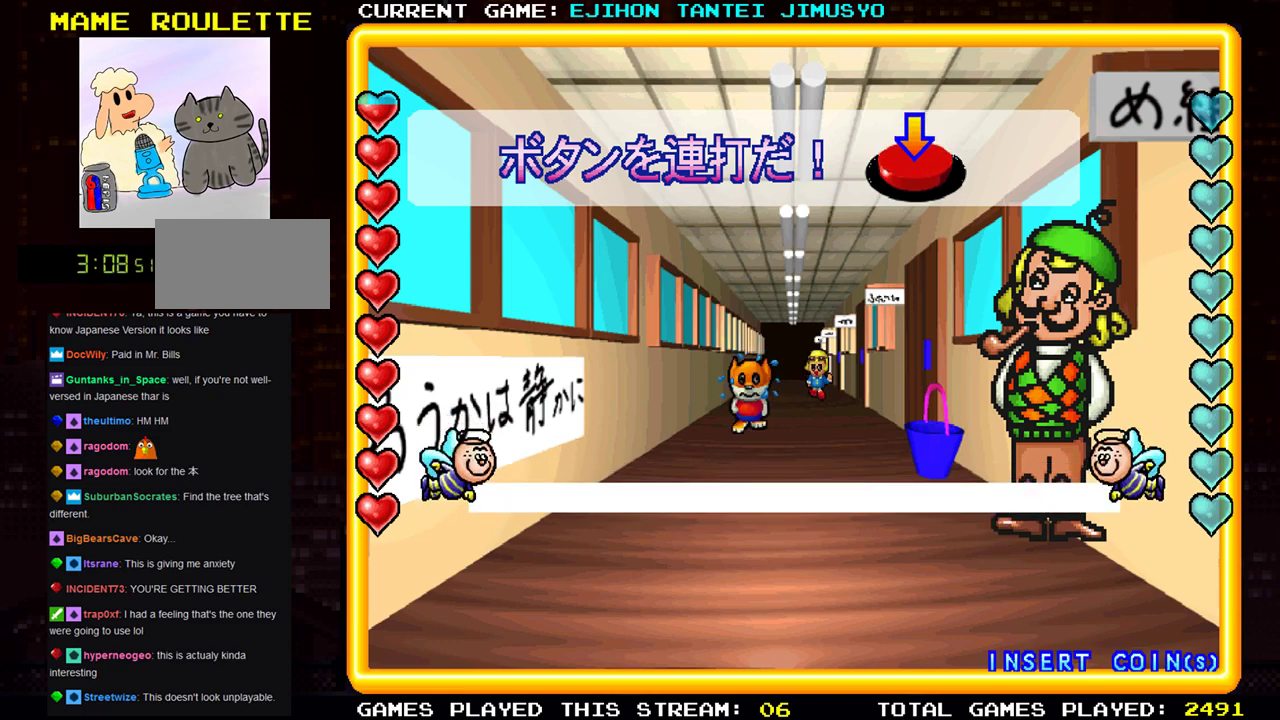
{"buttons": [], "left_stick": "center", "events": [[17, "SQUARE", "up"], [50, "SQUARE", "down"], [167, "SQUARE", "up"], [217, "SQUARE", "down"], [234, "SQUARE", "up"], [267, "SQUARE", "down"], [317, "SQUARE", "up"], [334, "SQUARE", "down"], [400, "SQUARE", "up"], [450, "SQUARE", "down"], [467, "SQUARE", "up"]]}
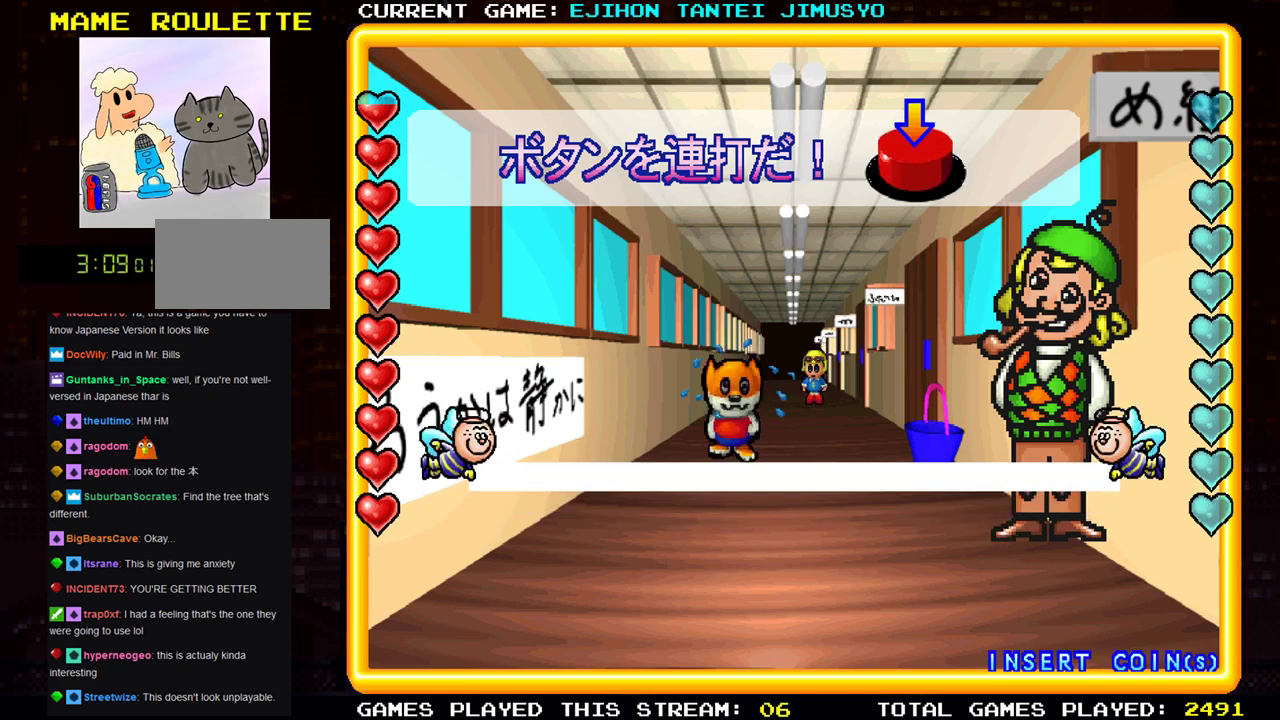
{"buttons": [], "left_stick": "center", "events": [[16, "SQUARE", "down"], [50, "SQUARE", "up"], [100, "SQUARE", "down"], [150, "SQUARE", "up"], [200, "SQUARE", "down"], [233, "SQUARE", "up"], [283, "SQUARE", "down"], [316, "SQUARE", "up"], [333, "SQUARE", "down"], [400, "SQUARE", "up"], [433, "SQUARE", "down"], [467, "SQUARE", "up"]]}
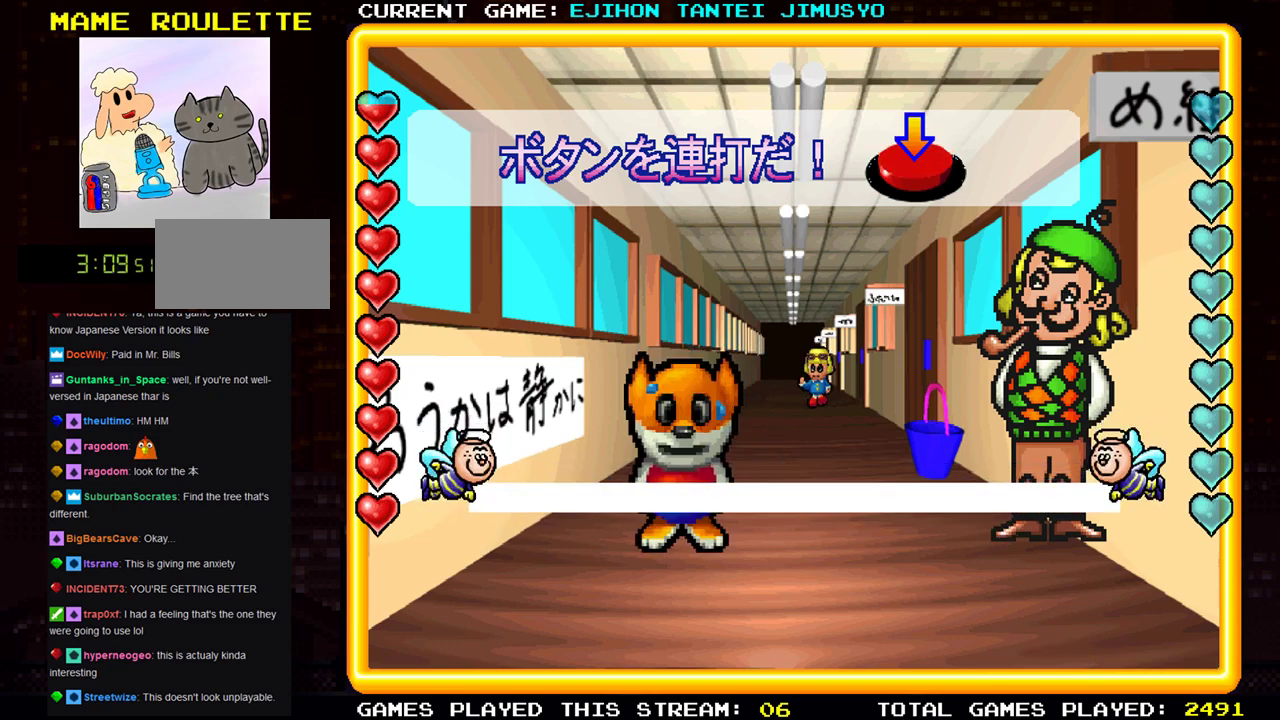
{"buttons": [], "left_stick": "center", "events": [[17, "SQUARE", "down"], [67, "SQUARE", "up"], [83, "SQUARE", "down"], [133, "SQUARE", "up"], [150, "SQUARE", "down"], [184, "SQUARE", "up"], [234, "SQUARE", "down"], [284, "SQUARE", "up"], [300, "SQUARE", "down"], [384, "SQUARE", "up"]]}